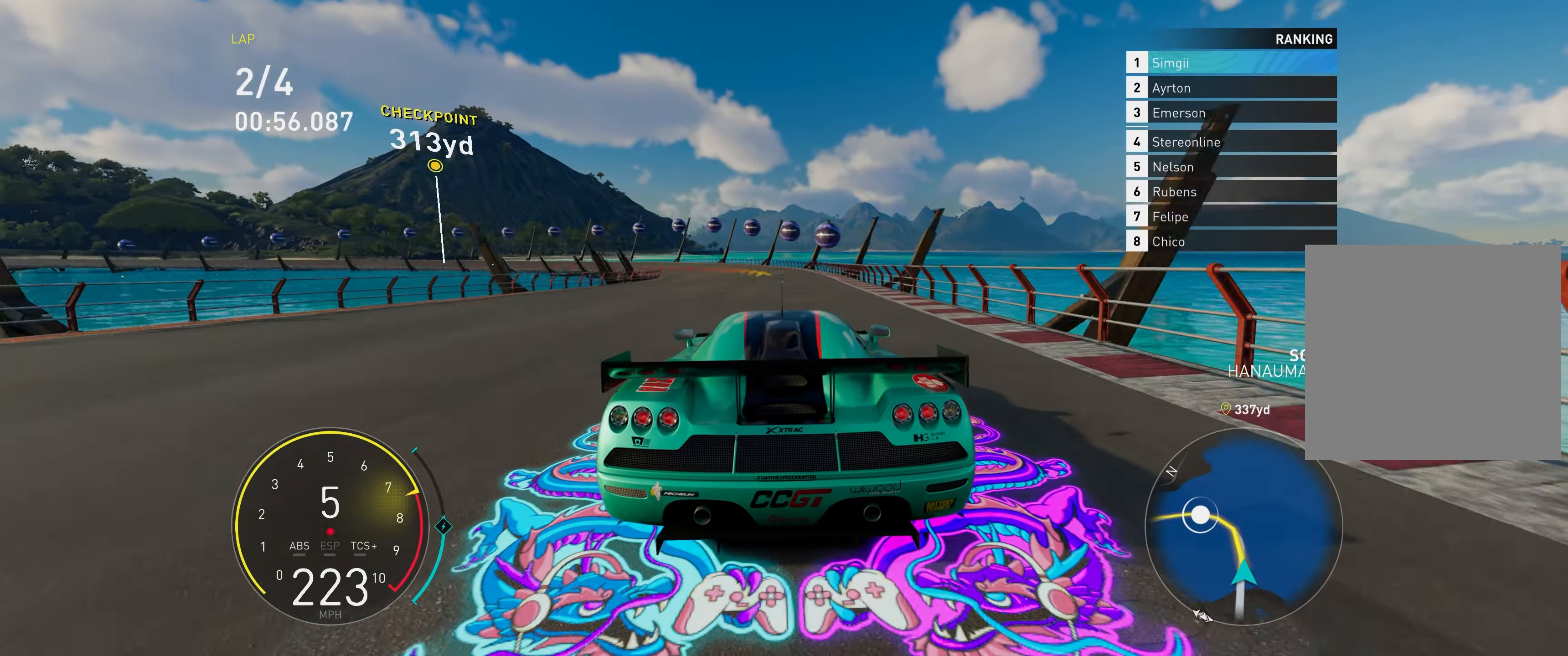
Gameplay with a controller (Xbox layout); each line is a JSON object with the inputs held at the frame after it. "events" lists button and stick changes between this image and that frame as [ms after this image, input, new state], when the widget could be followed in between. Not read: L3 right_stick.
{"buttons": ["R2"], "left_stick": "up-left", "events": [[50, "left_stick", "up-left"]]}
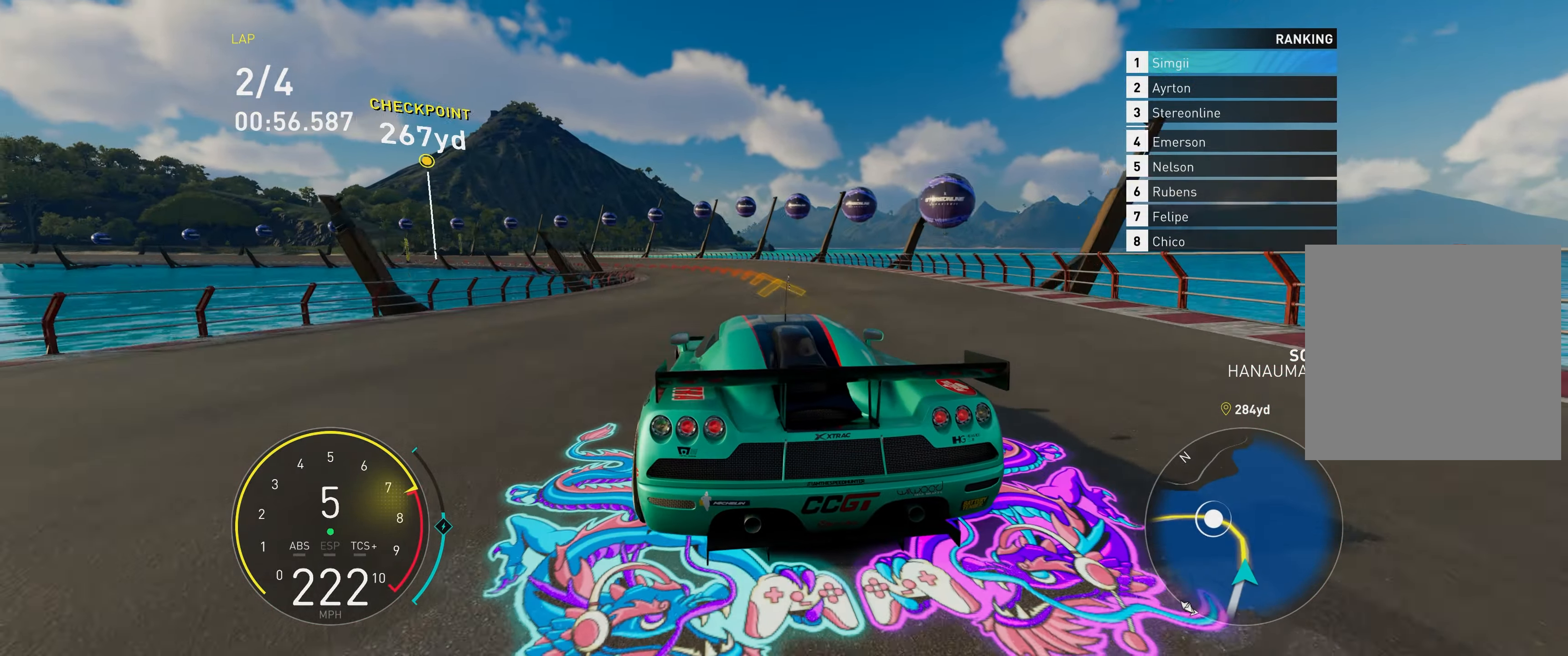
{"buttons": ["R2"], "left_stick": "up-left", "events": []}
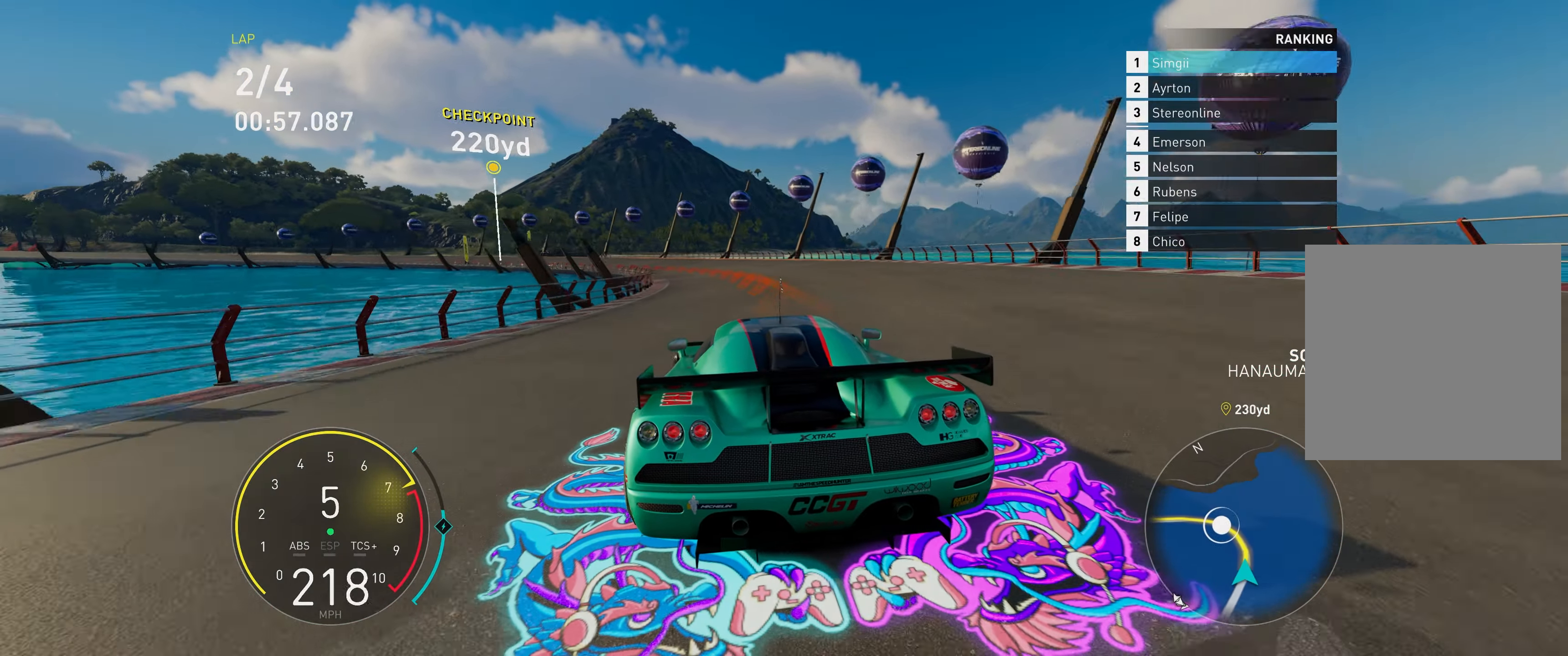
{"buttons": ["R2"], "left_stick": "up-left", "events": []}
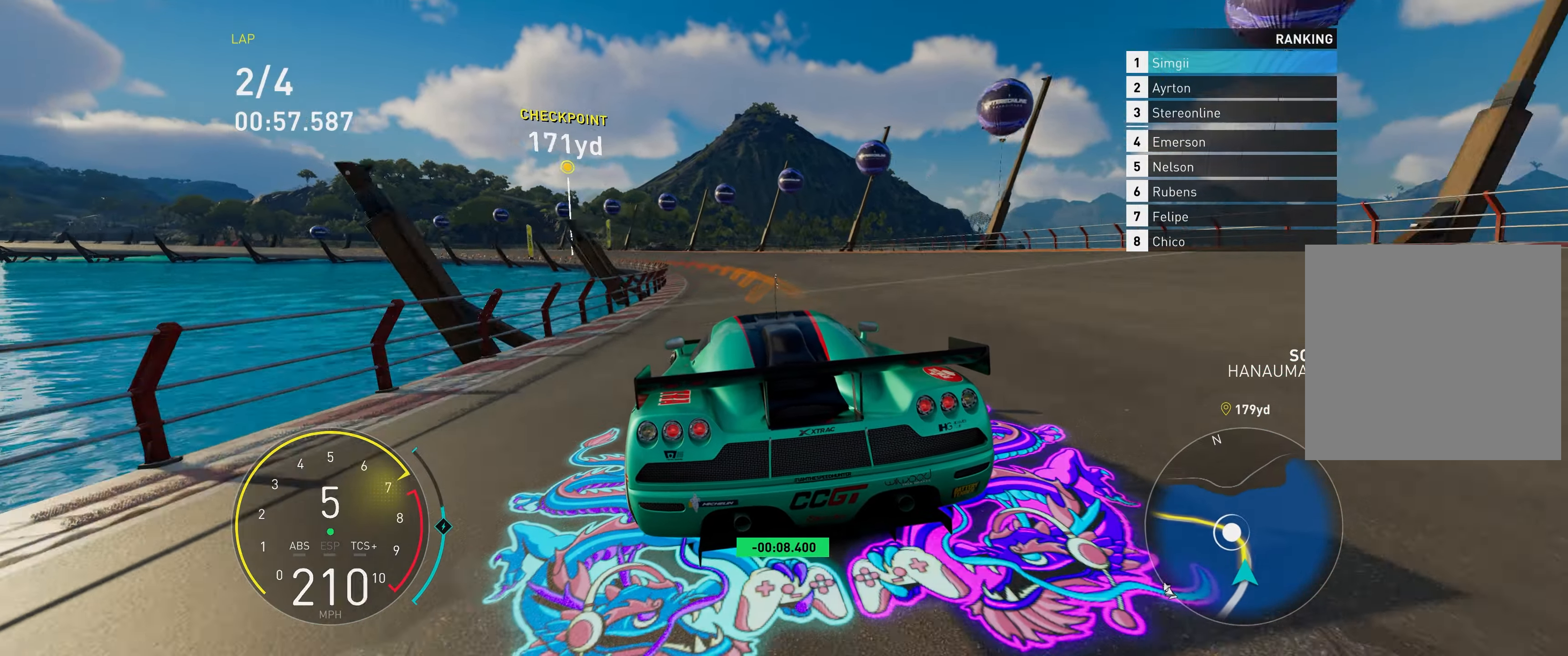
{"buttons": ["R2"], "left_stick": "up-left", "events": []}
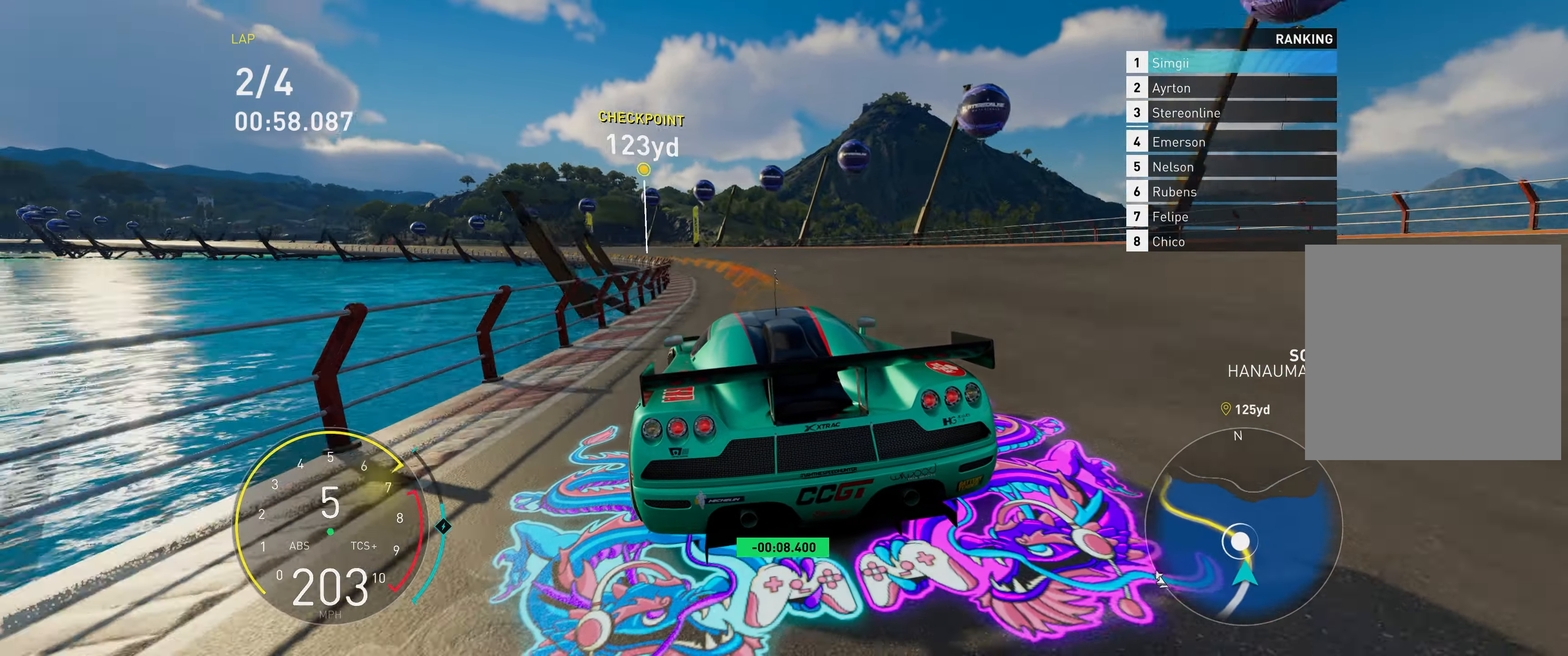
{"buttons": ["R2"], "left_stick": "up-left", "events": []}
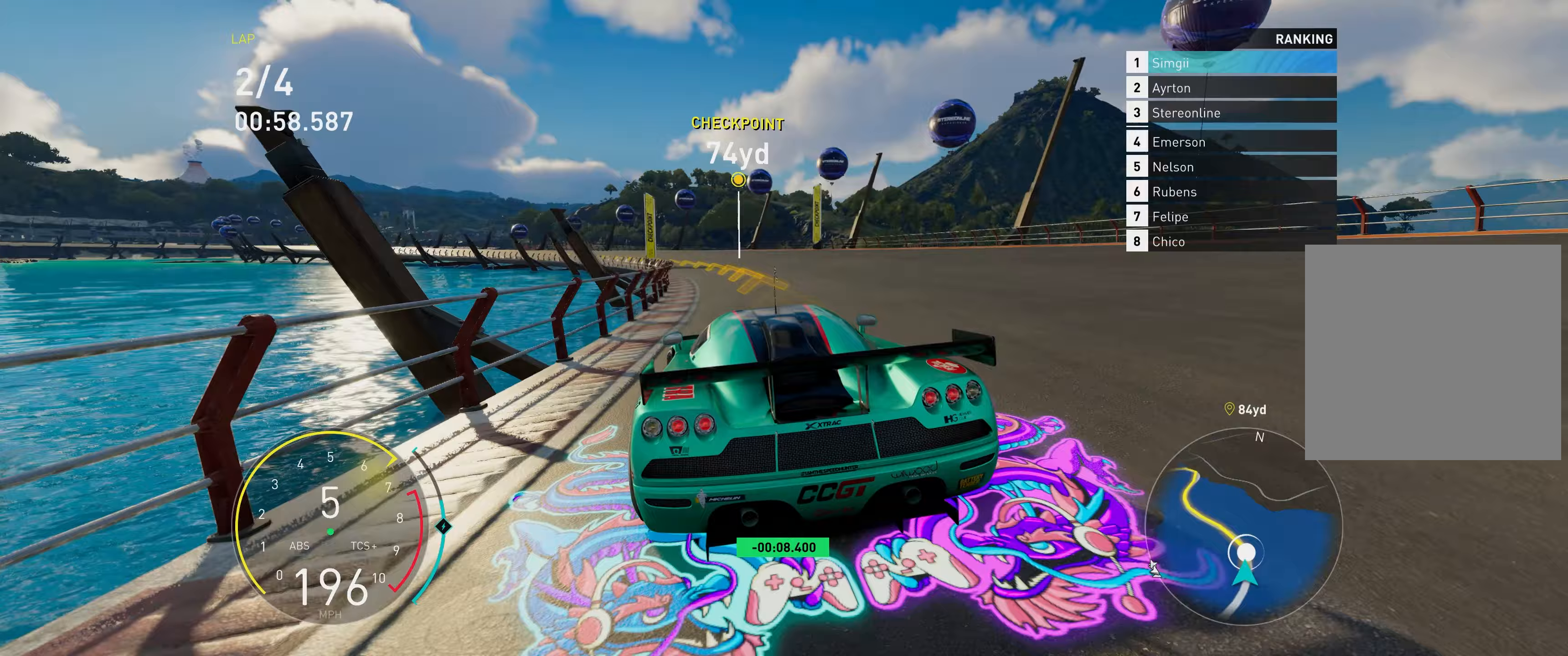
{"buttons": ["R2"], "left_stick": "up-left", "events": []}
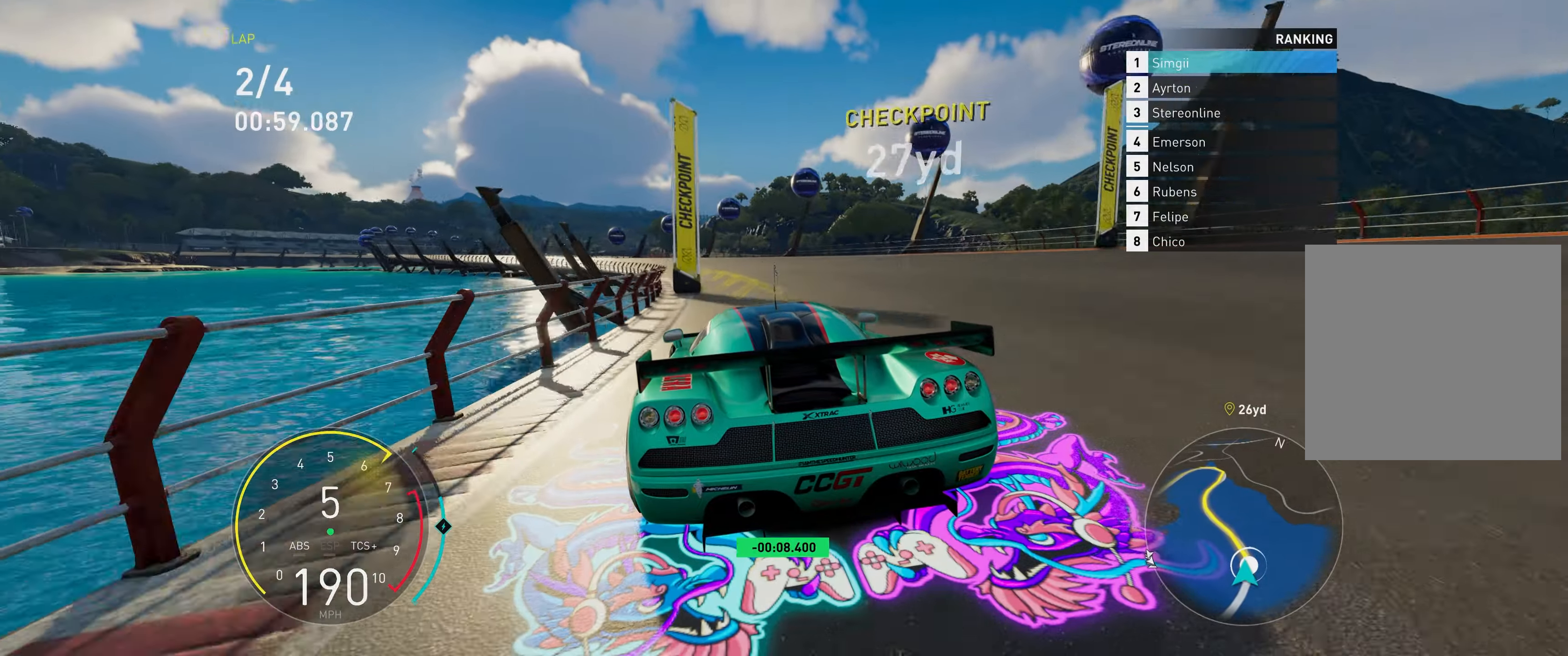
{"buttons": ["R2"], "left_stick": "up-left", "events": []}
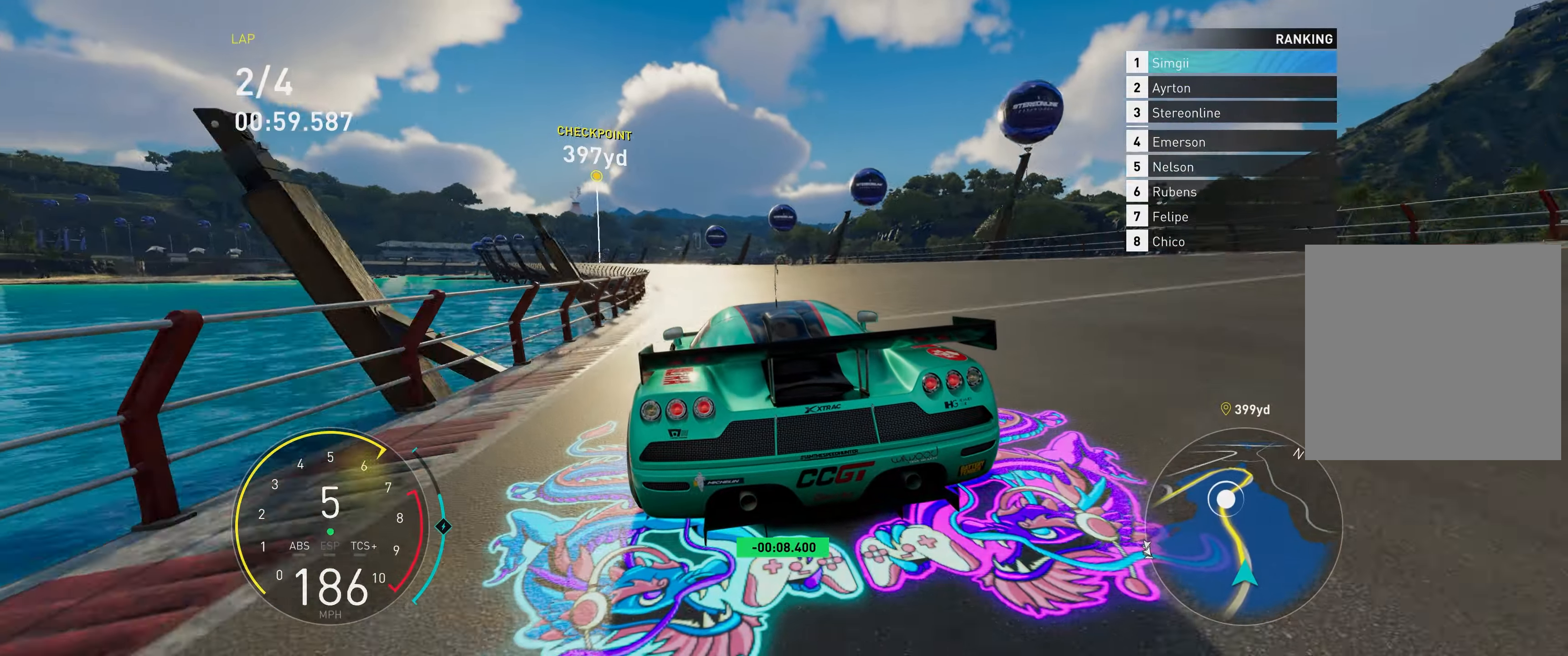
{"buttons": ["A", "R2"], "left_stick": "up-left", "events": [[467, "A", "down"]]}
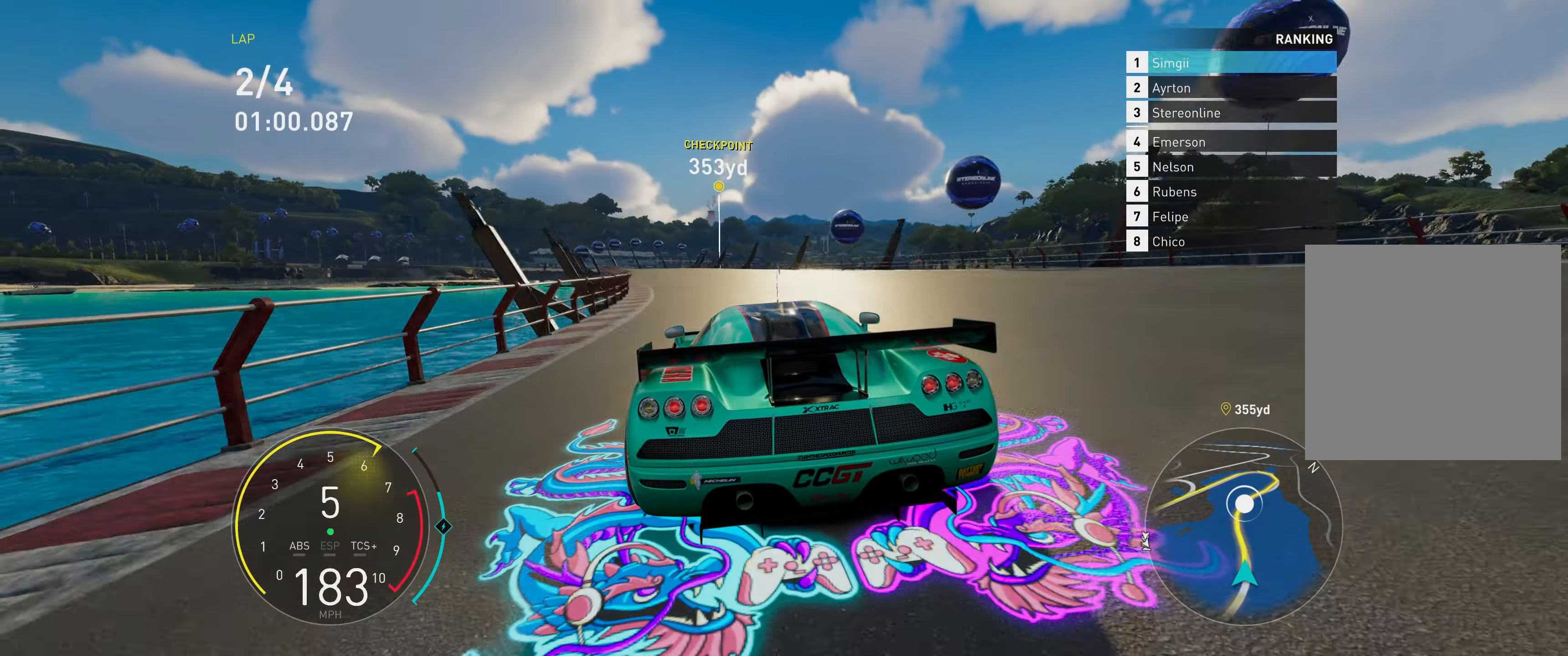
{"buttons": ["A", "R2"], "left_stick": "up", "events": [[333, "left_stick", "up"]]}
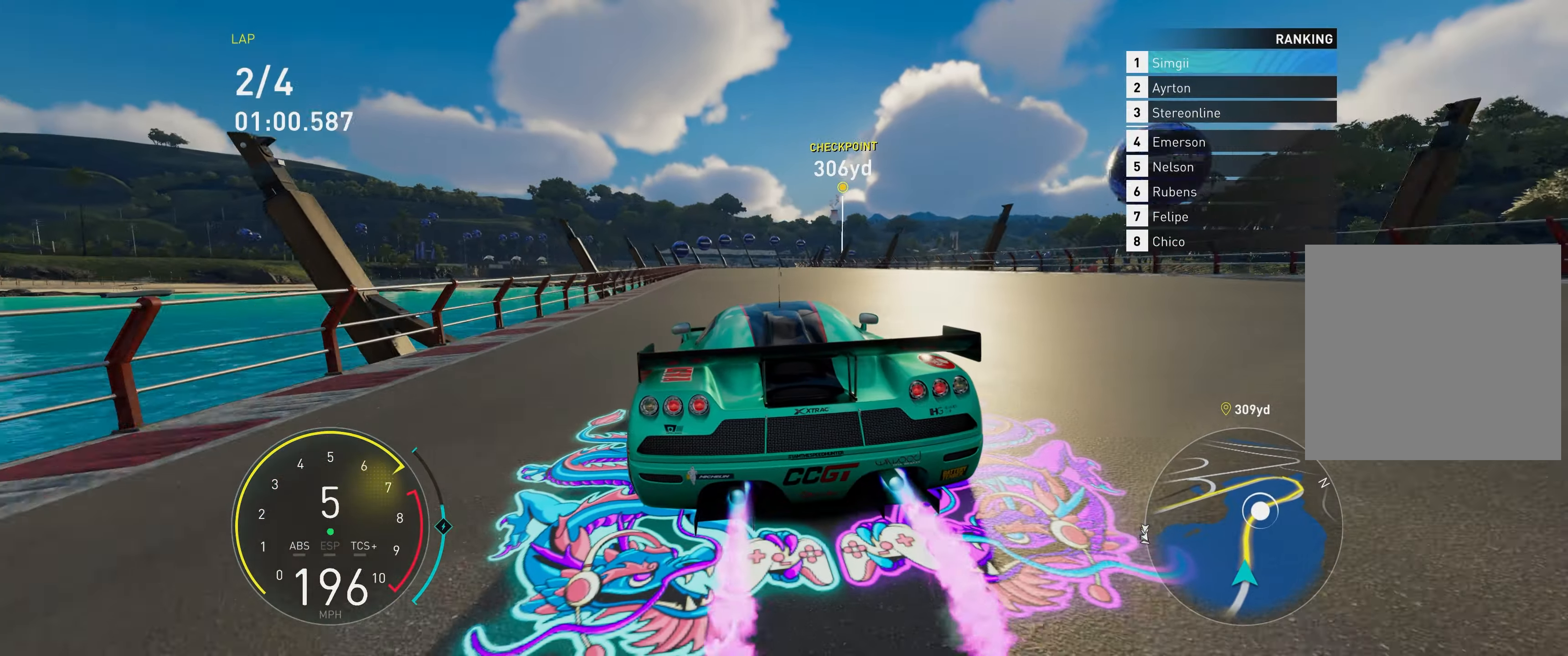
{"buttons": ["A", "R2"], "left_stick": "up", "events": []}
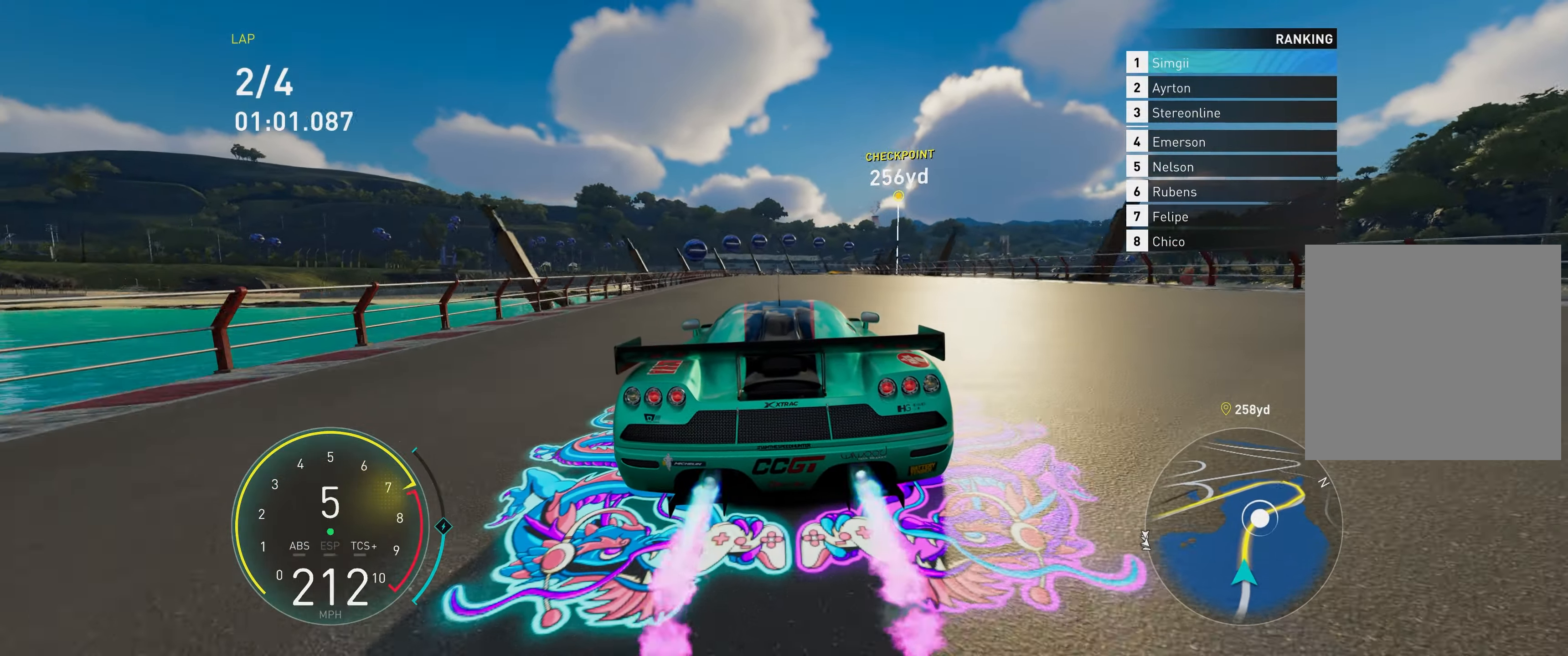
{"buttons": ["R2"], "left_stick": "up-right", "events": [[67, "A", "up"], [367, "left_stick", "up-right"]]}
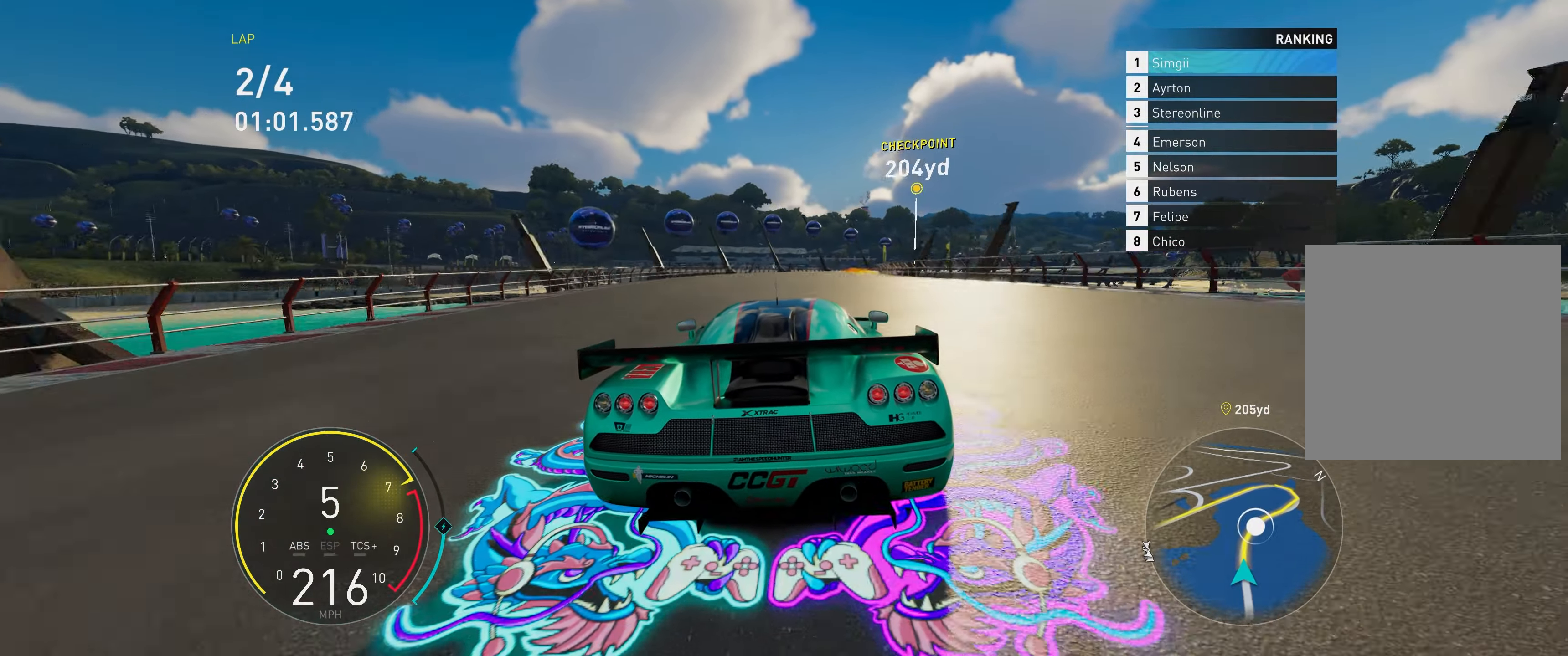
{"buttons": ["R2"], "left_stick": "up-right", "events": []}
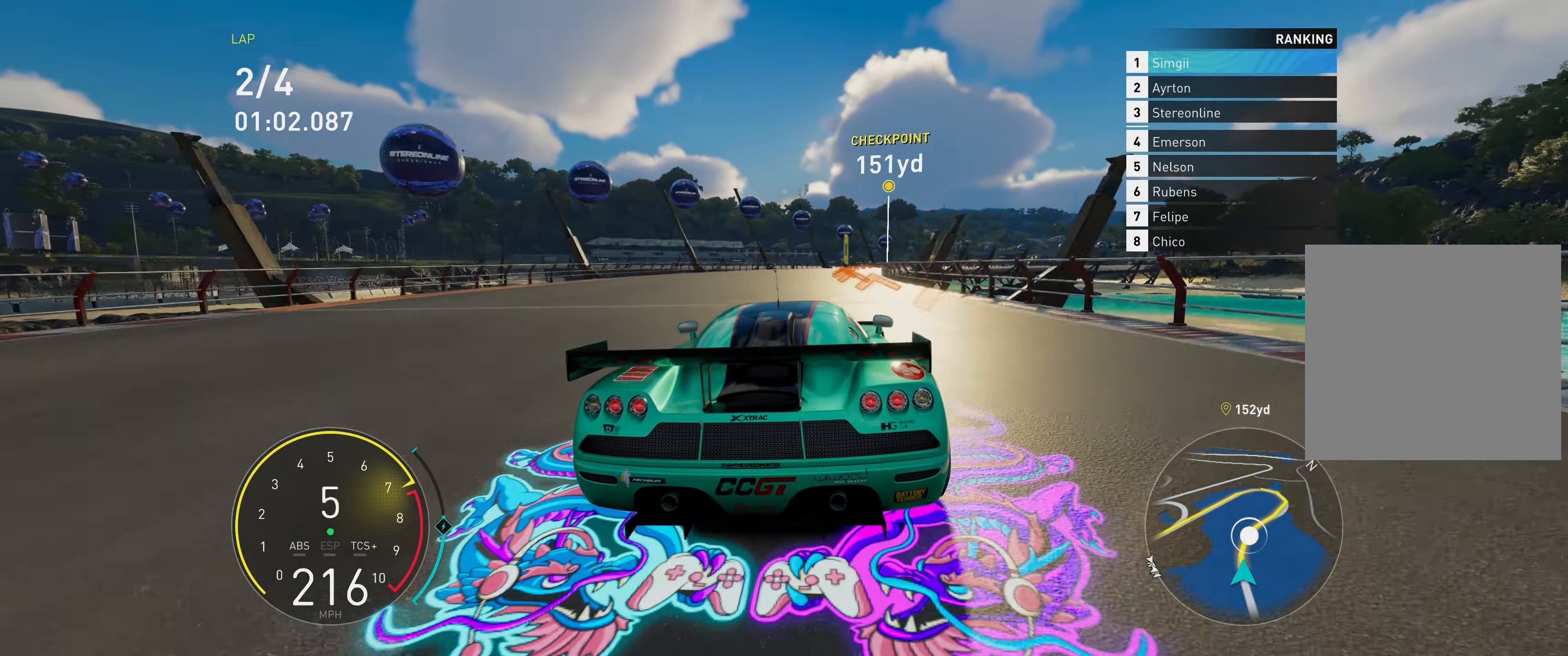
{"buttons": ["R2"], "left_stick": "up-right", "events": []}
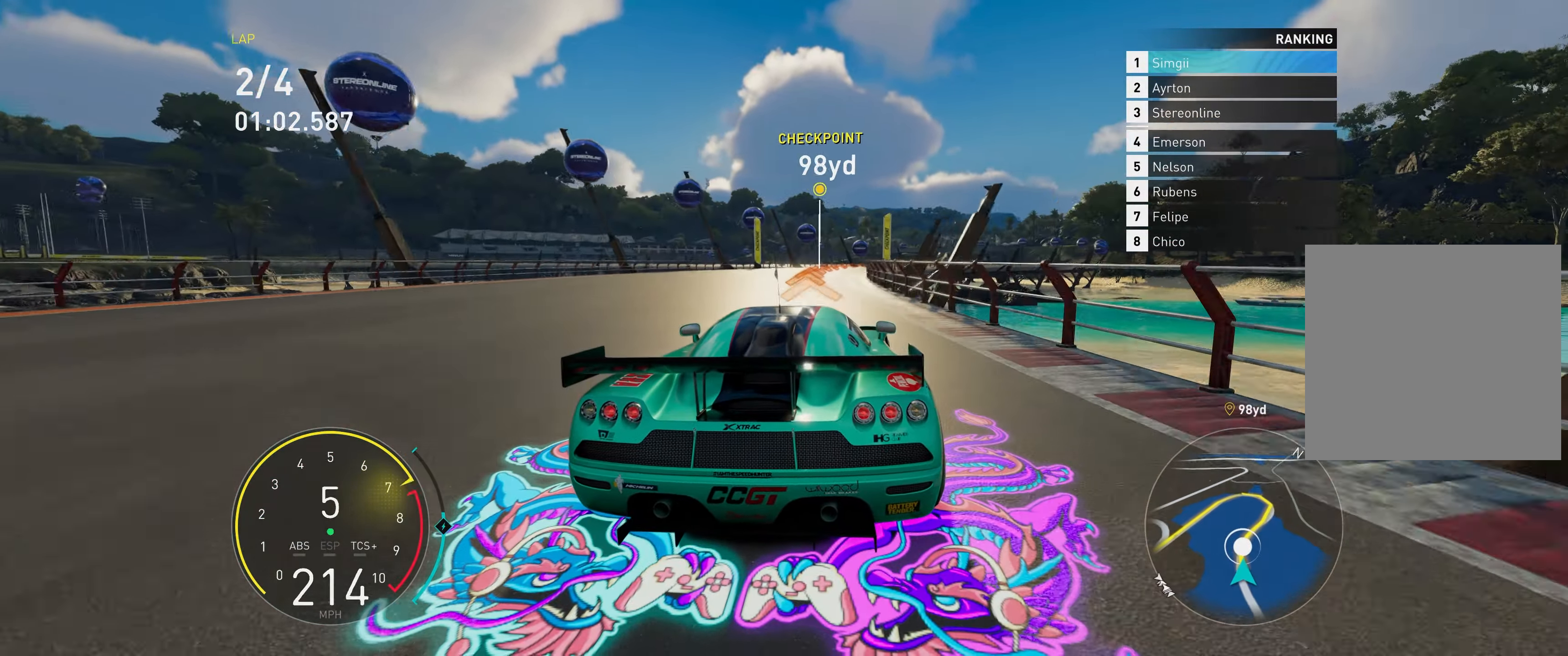
{"buttons": ["R2"], "left_stick": "up-right", "events": []}
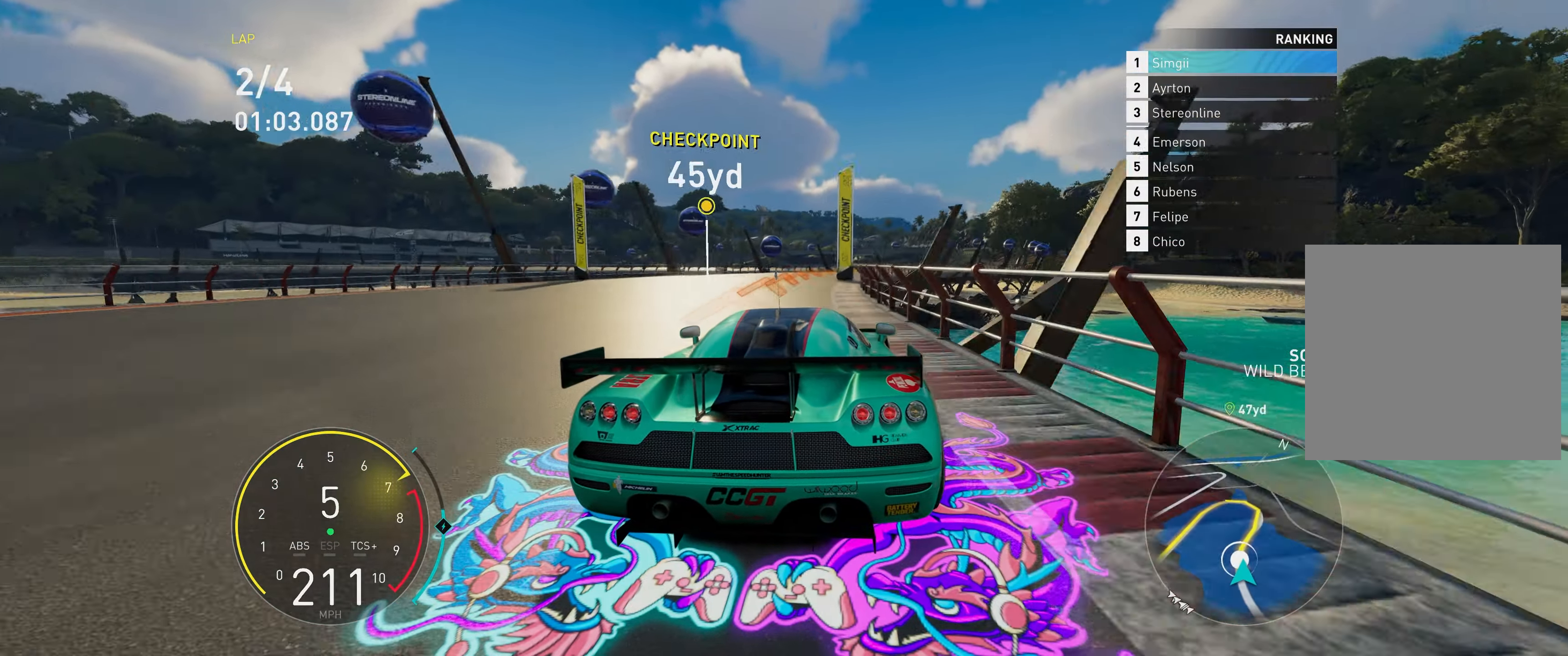
{"buttons": ["R2"], "left_stick": "up-right", "events": []}
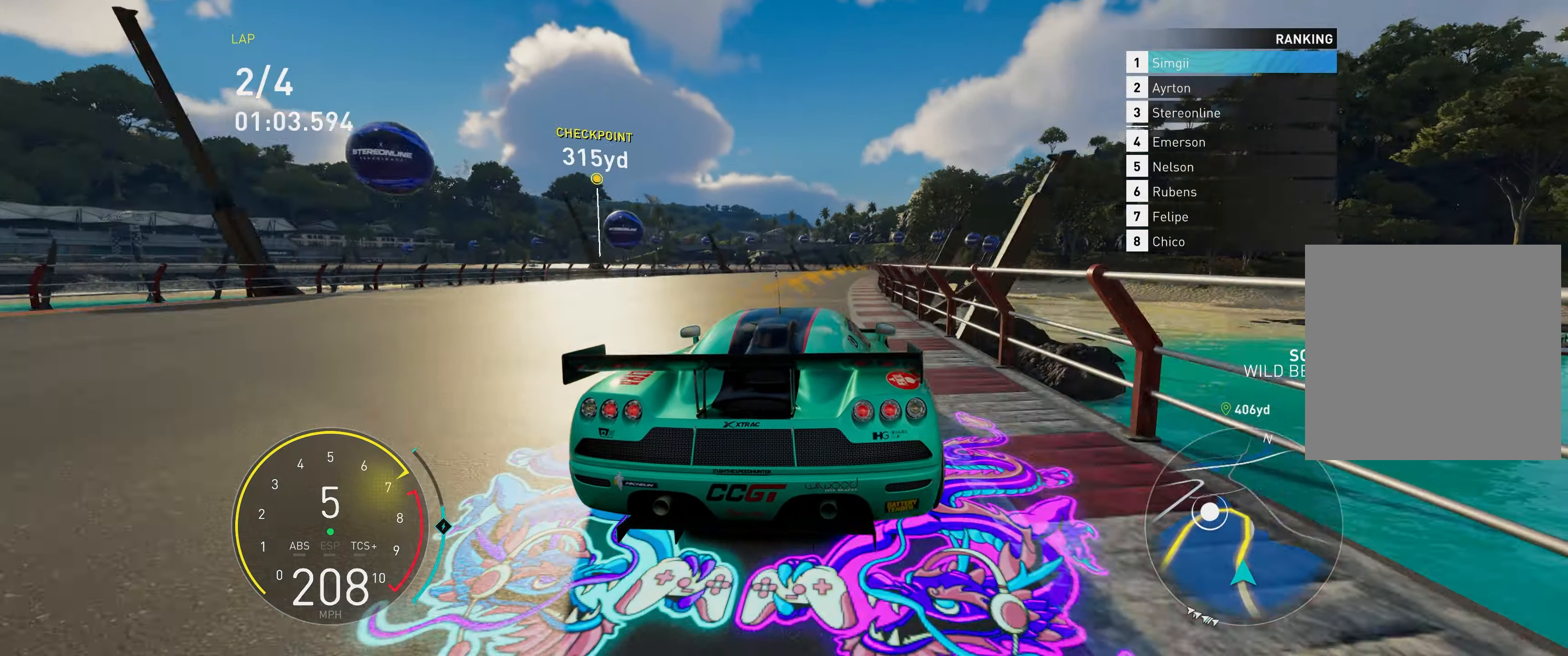
{"buttons": ["R2"], "left_stick": "up-right", "events": []}
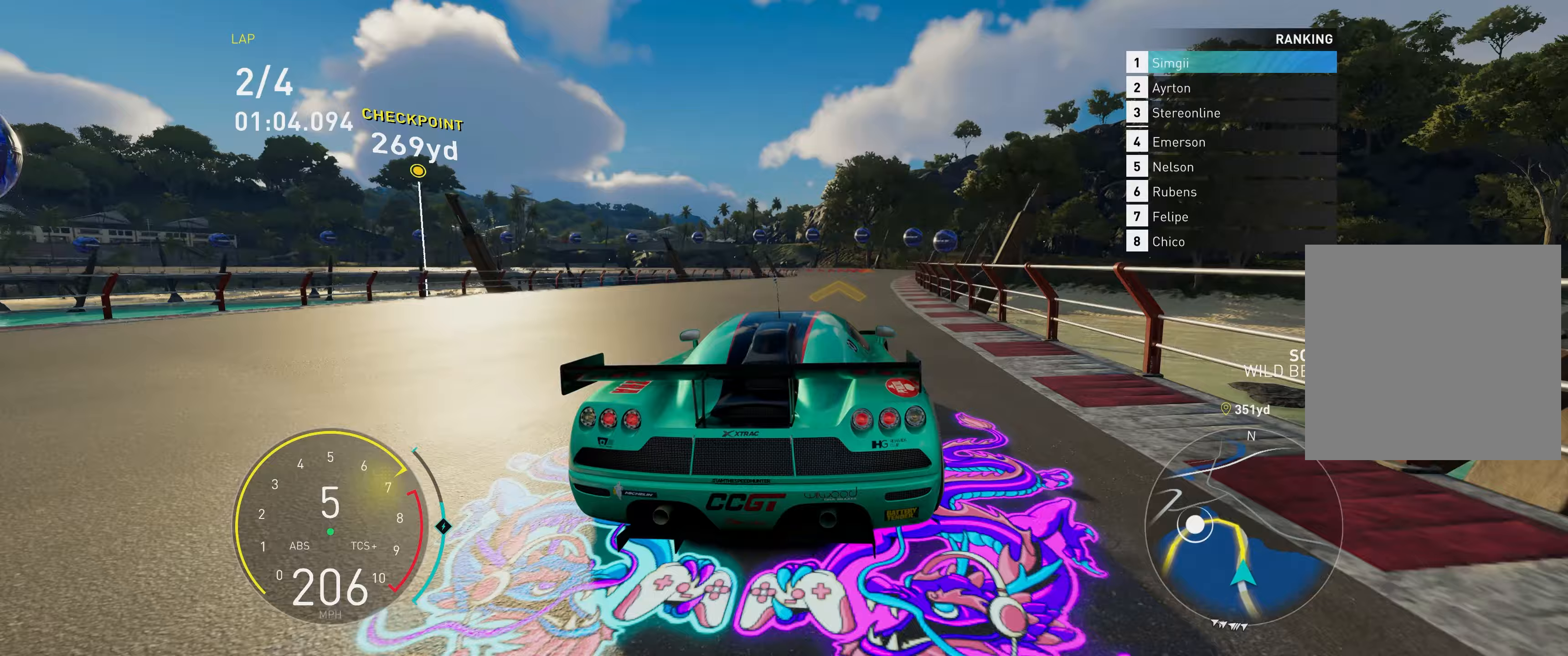
{"buttons": ["R2"], "left_stick": "up", "events": [[183, "left_stick", "up"]]}
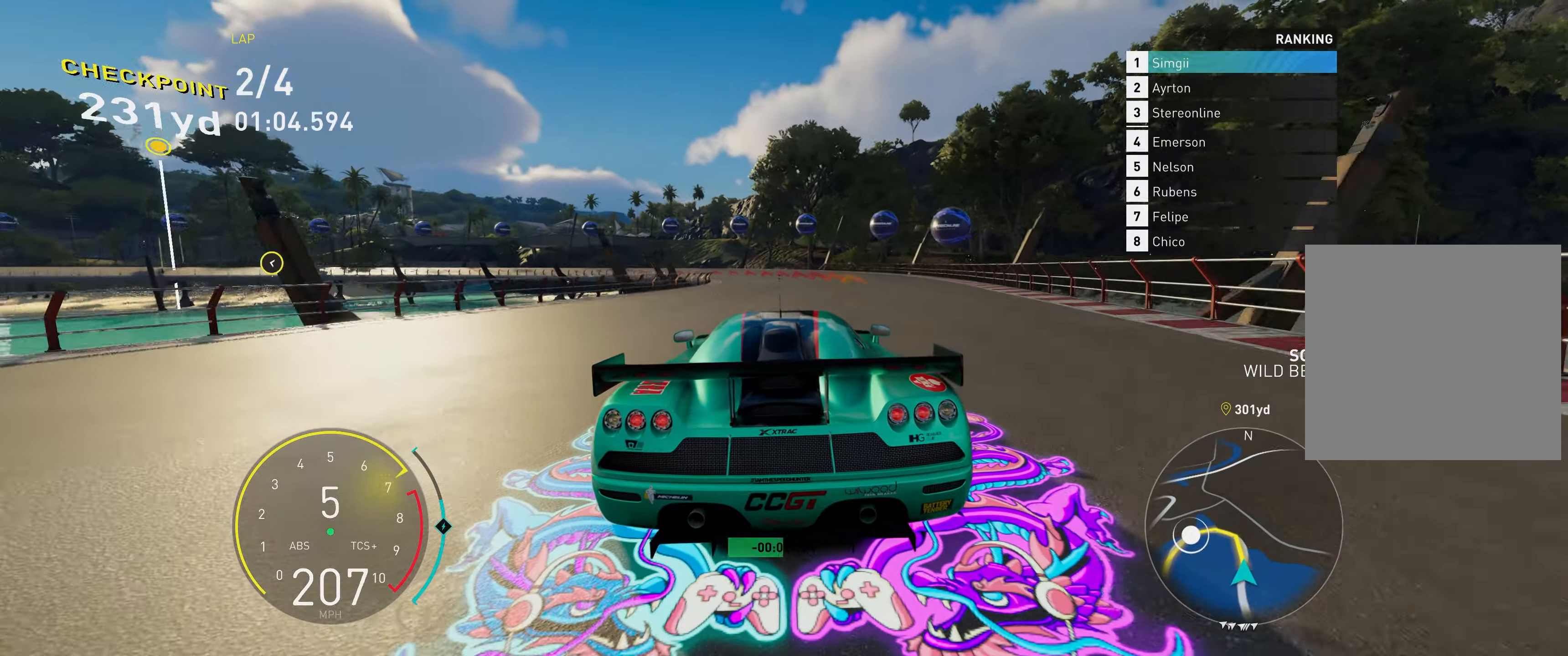
{"buttons": ["L2"], "left_stick": "up-left", "events": [[50, "left_stick", "up-left"], [100, "L2", "down"], [133, "R2", "up"]]}
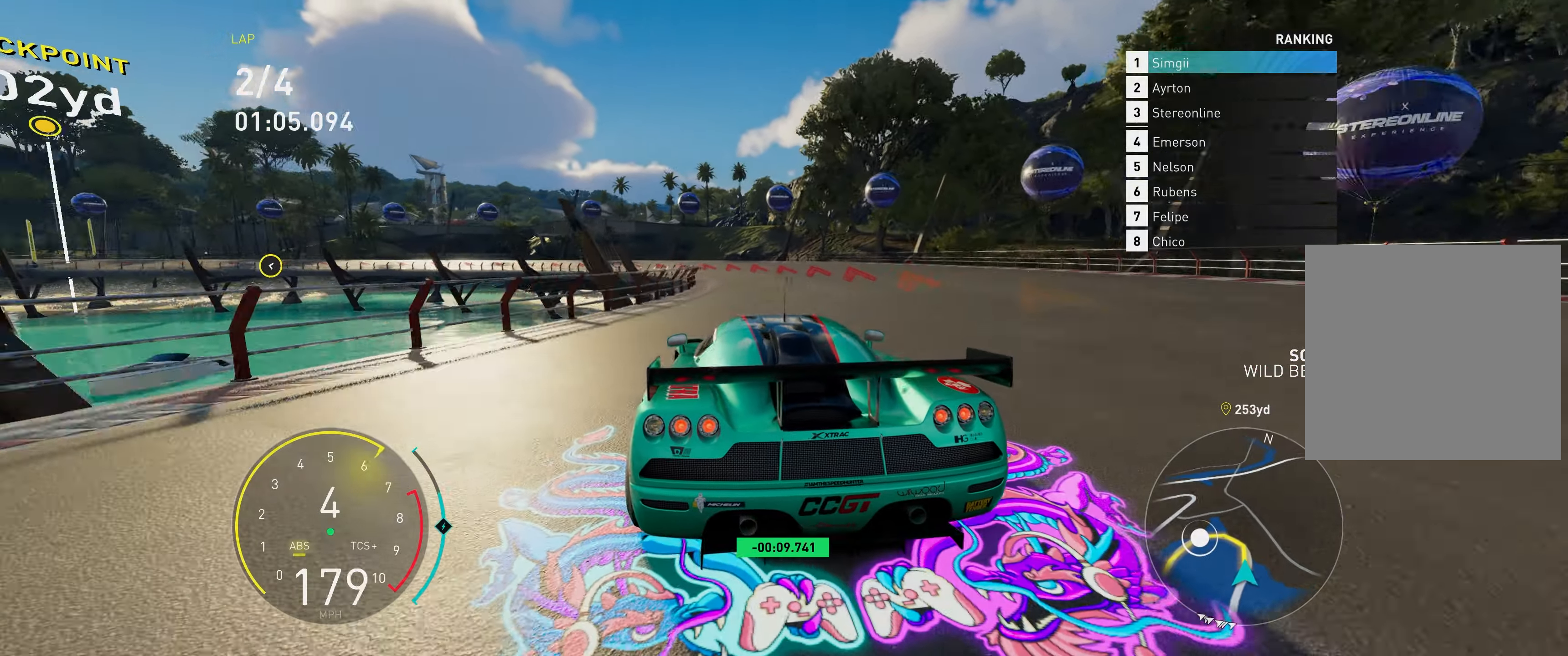
{"buttons": ["L2"], "left_stick": "up-left", "events": [[217, "L1", "down"], [300, "L1", "up"]]}
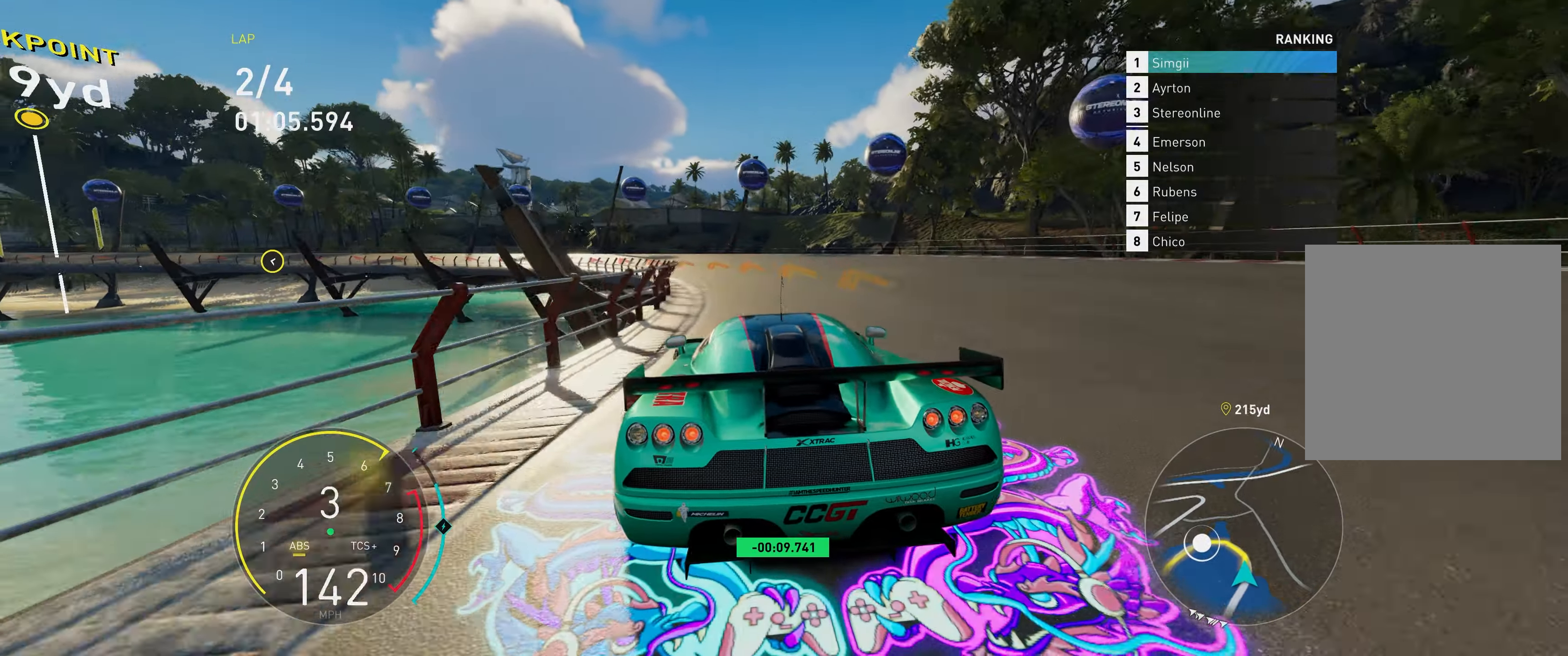
{"buttons": [], "left_stick": "up-left", "events": [[33, "L2", "up"]]}
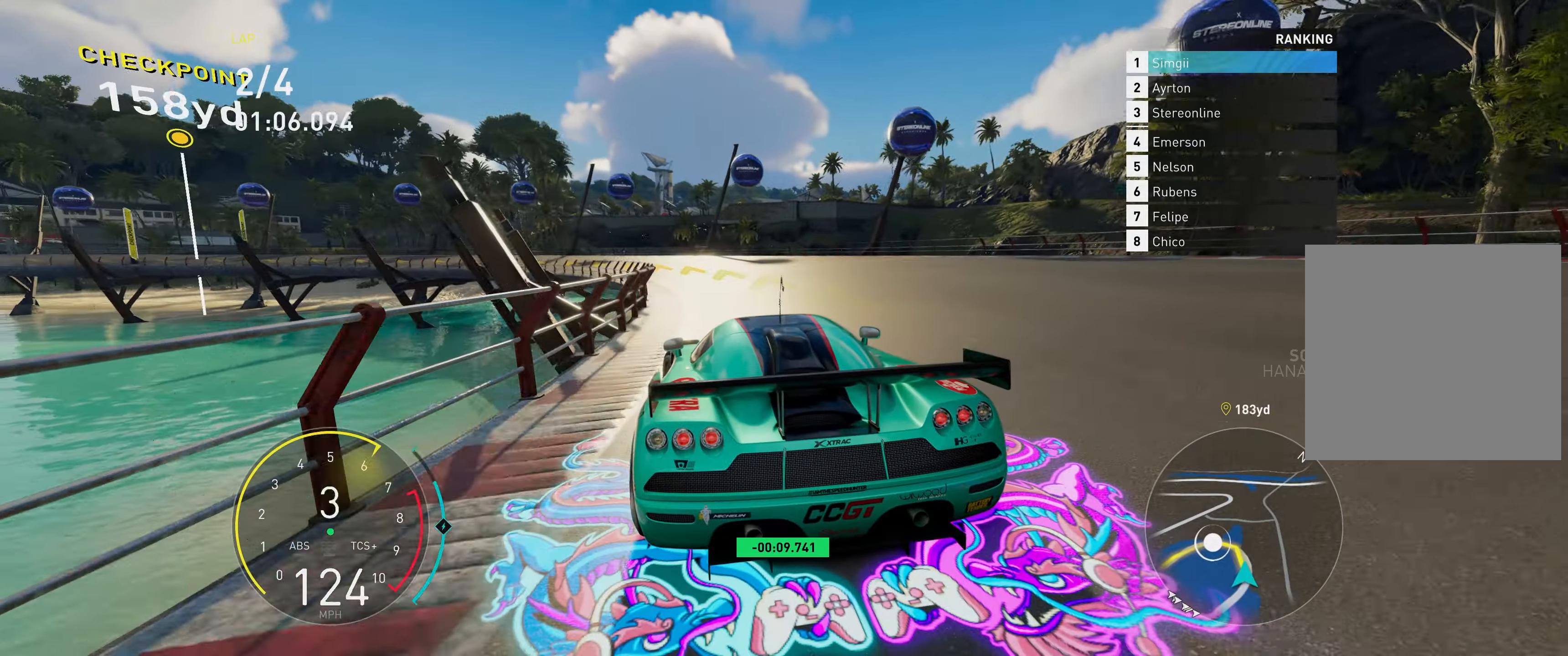
{"buttons": ["R2"], "left_stick": "up-left", "events": [[133, "R2", "down"]]}
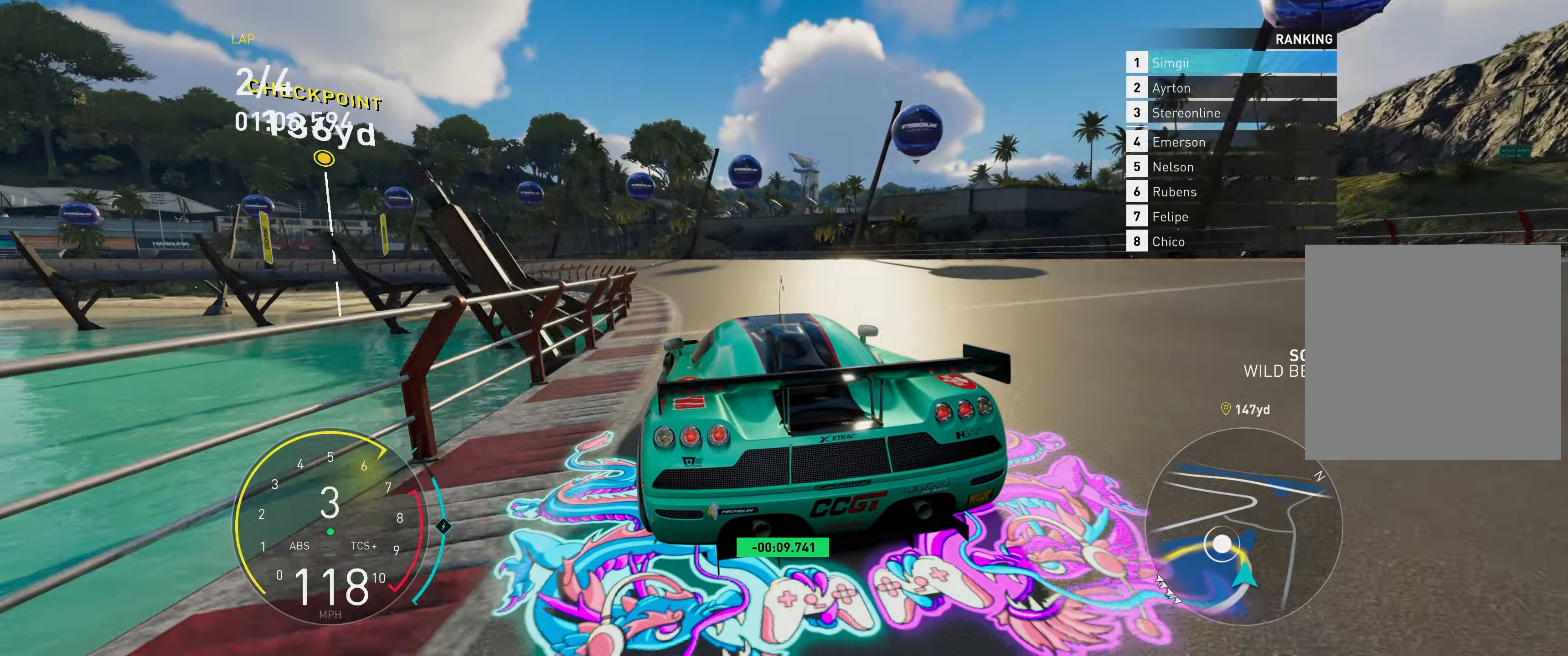
{"buttons": ["R2"], "left_stick": "up-left", "events": []}
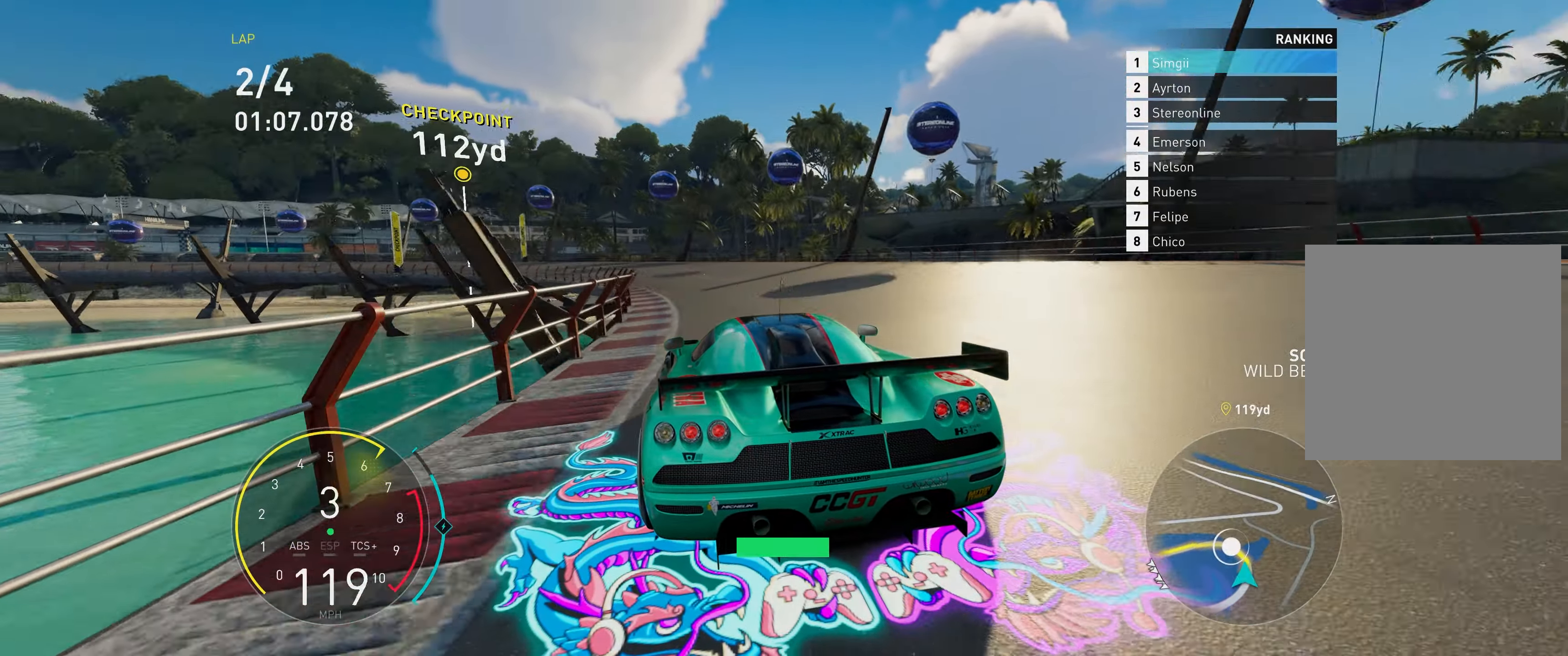
{"buttons": ["R2"], "left_stick": "up-left", "events": []}
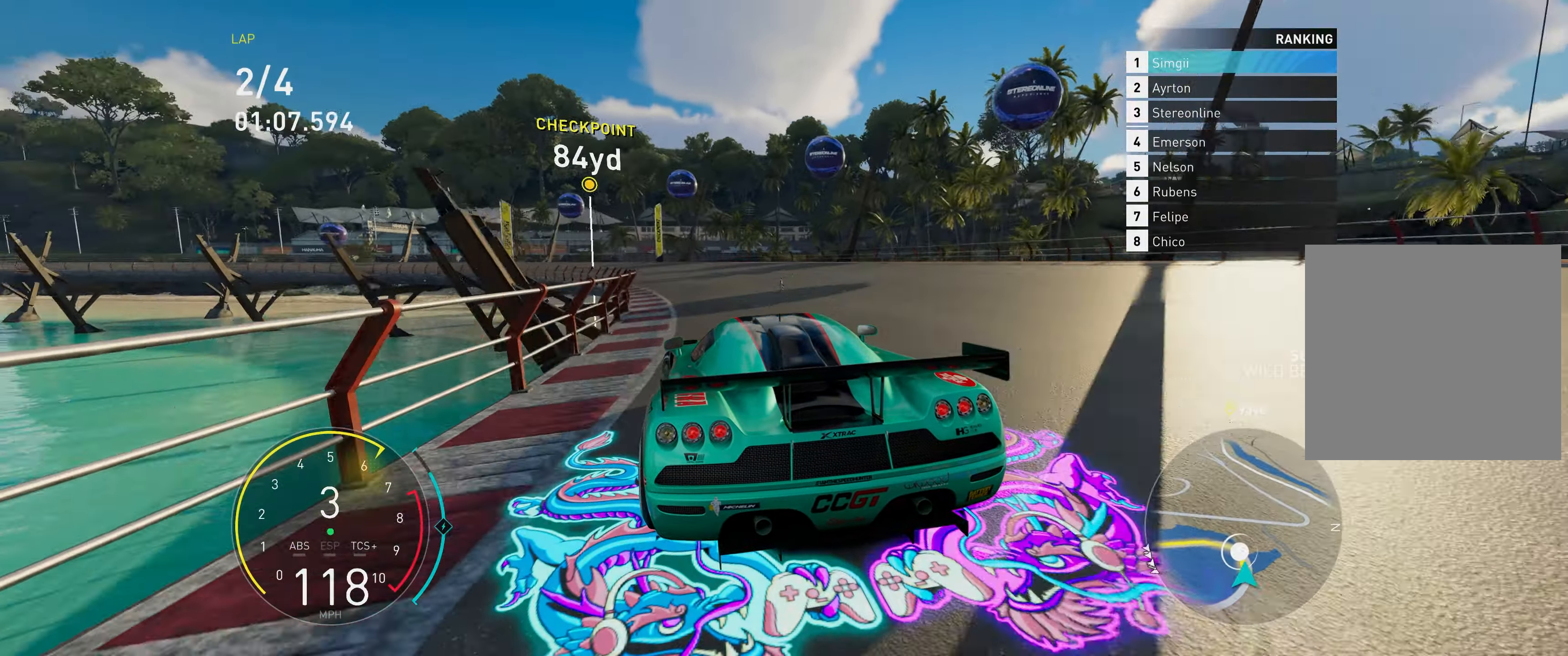
{"buttons": ["R2"], "left_stick": "up-left", "events": []}
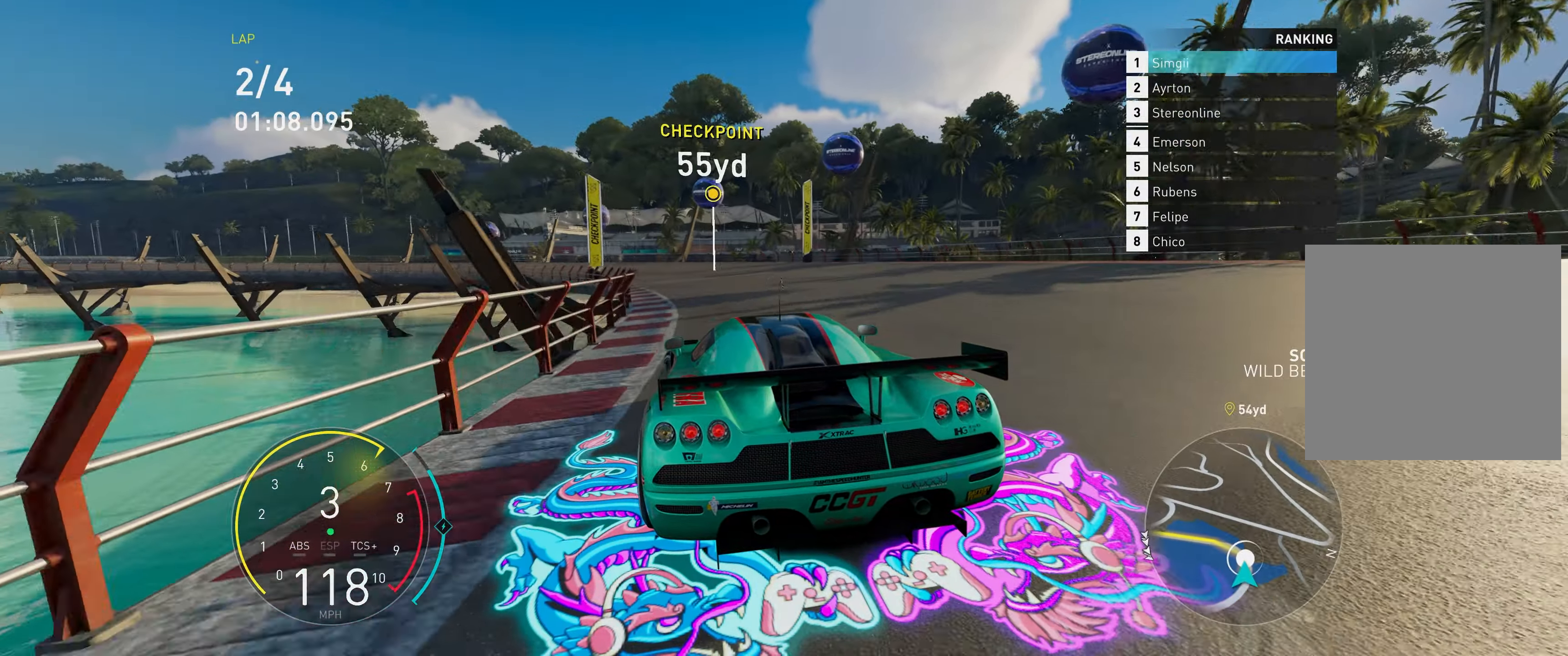
{"buttons": ["R2"], "left_stick": "up-left", "events": []}
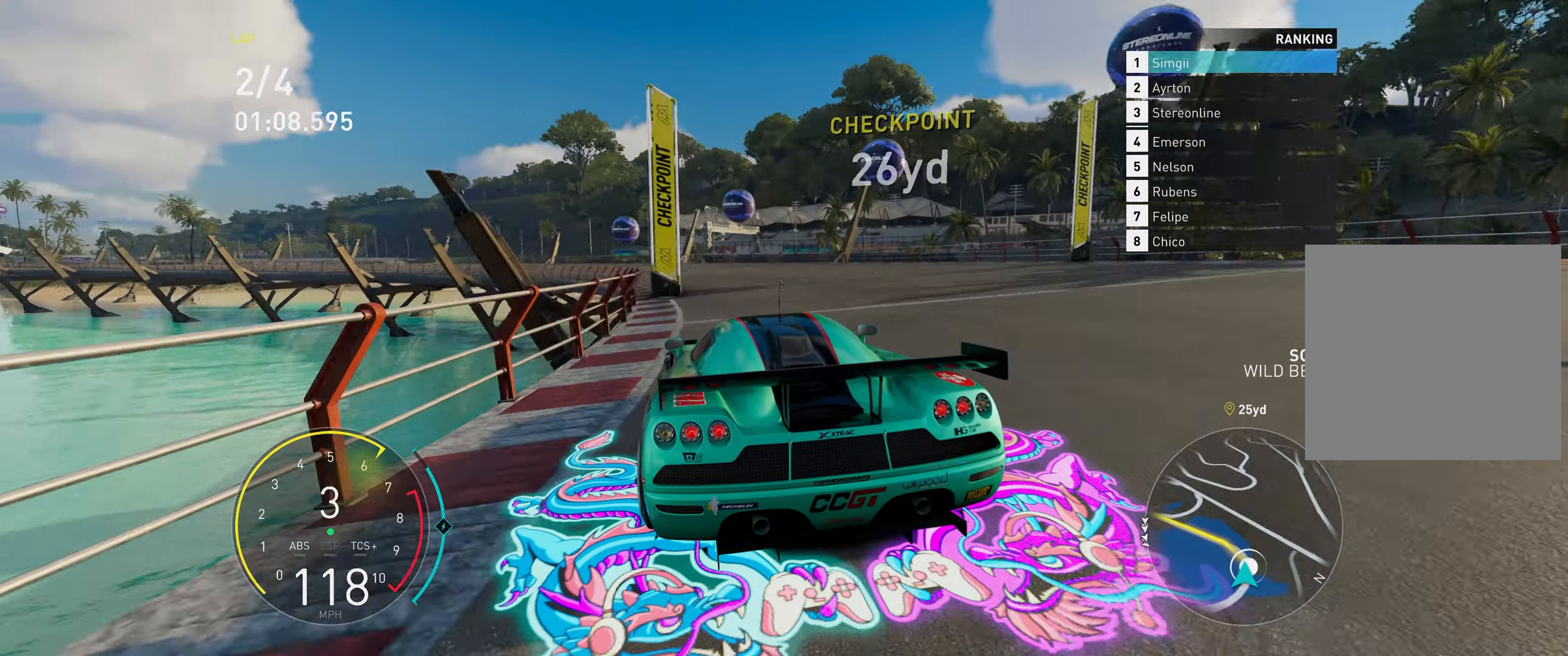
{"buttons": ["R2"], "left_stick": "up-left", "events": []}
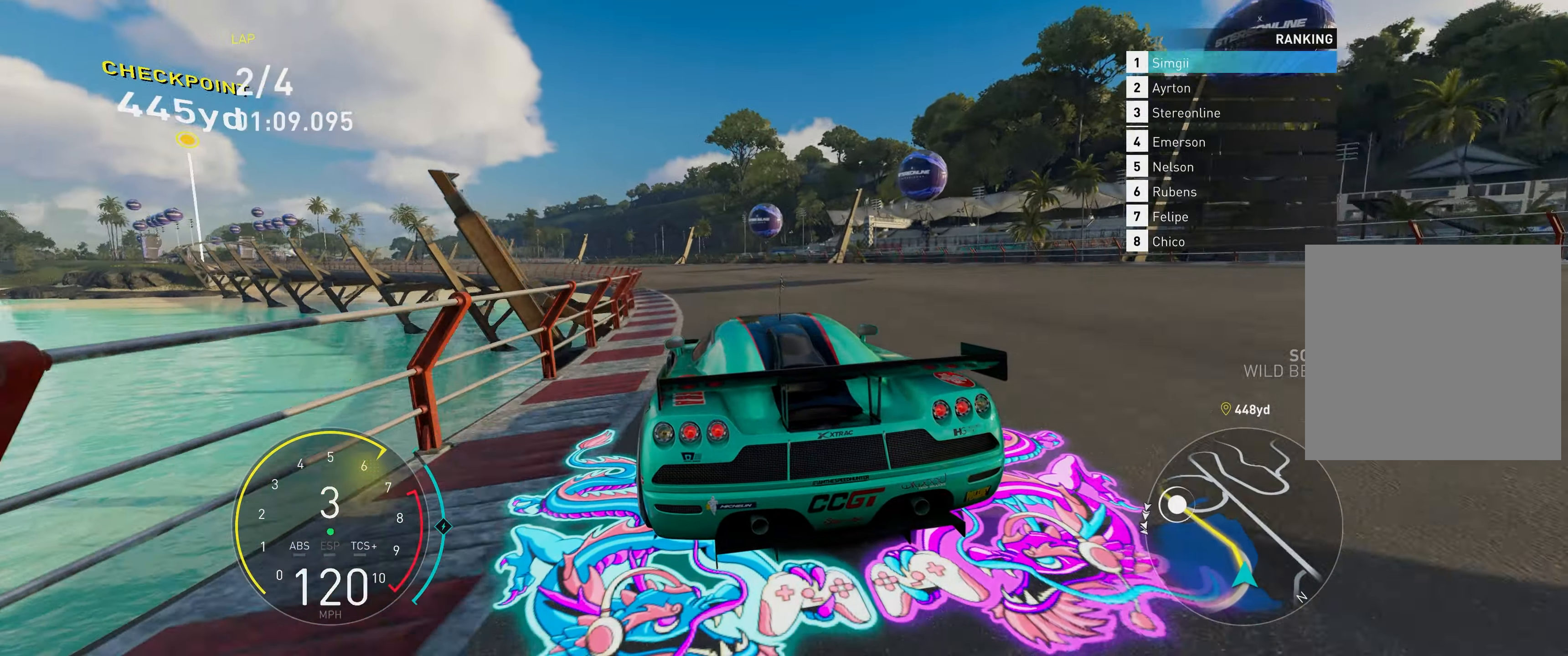
{"buttons": ["R2"], "left_stick": "up-left", "events": [[333, "R1", "down"], [450, "R1", "up"]]}
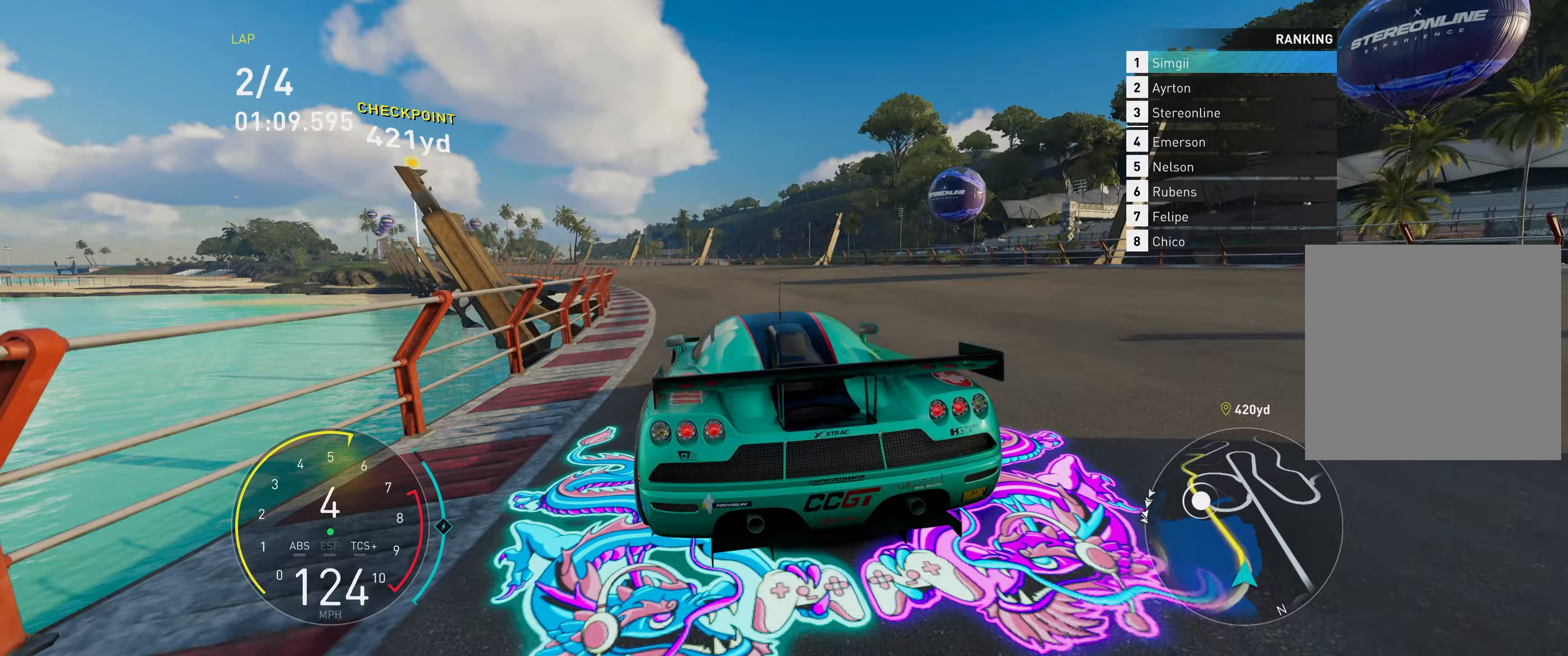
{"buttons": ["R2"], "left_stick": "up-left", "events": [[167, "A", "down"], [500, "A", "up"]]}
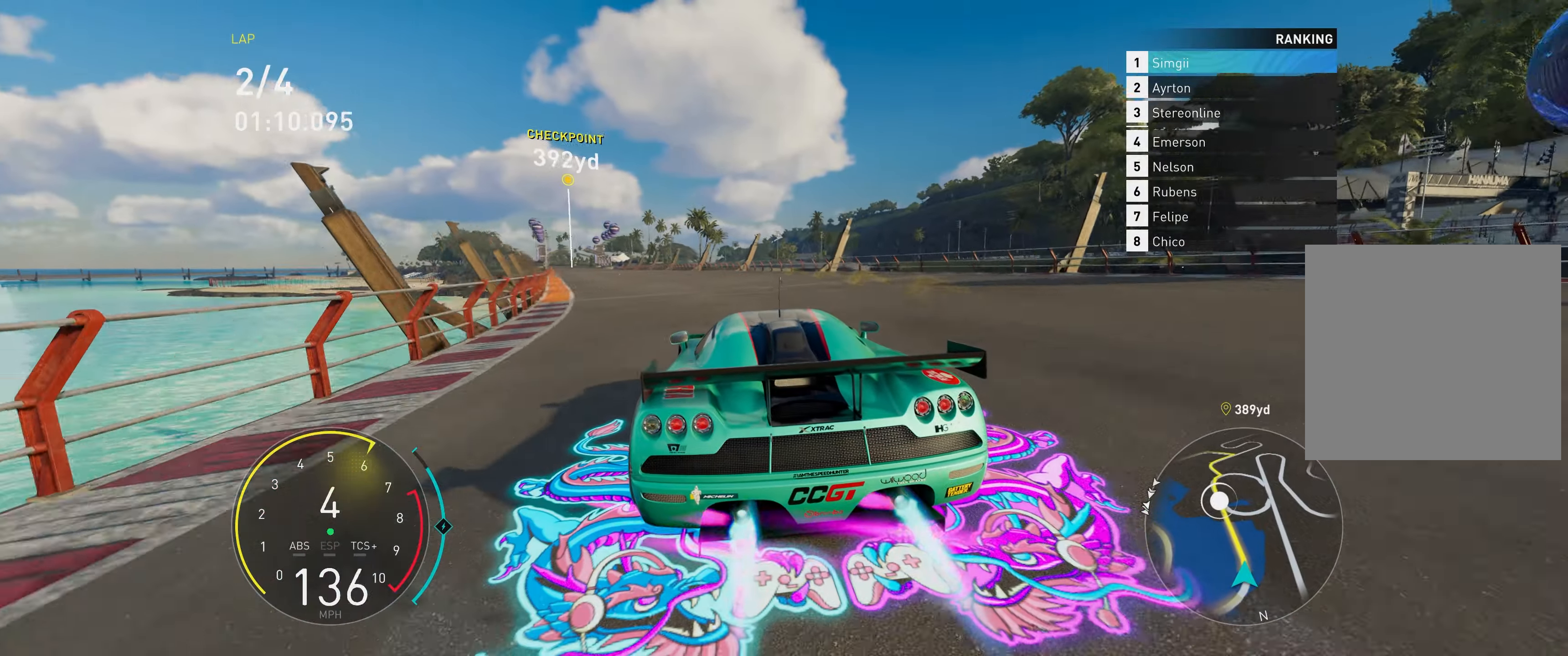
{"buttons": ["A", "R2"], "left_stick": "up-left", "events": [[117, "A", "down"]]}